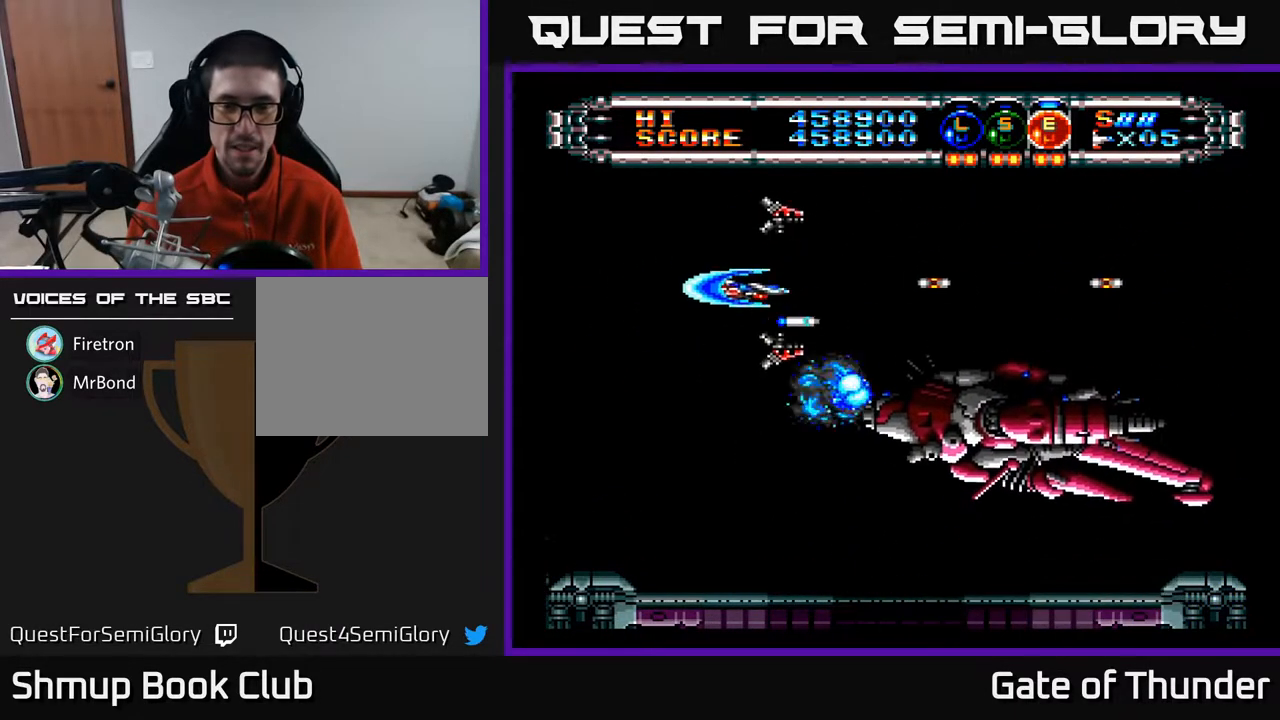
Gameplay with a controller (Xbox layout); each line is a JSON object with the inputs held at the frame after it. "events" lists button and stick changes between this image and that frame as [ms after this image, input, new state], when the widget could be followed in between. Not read: right_stick.
{"buttons": ["A", "DPAD_DOWN", "DPAD_RIGHT"], "left_stick": "center", "events": [[17, "DPAD_DOWN", "down"], [83, "DPAD_LEFT", "up"], [300, "DPAD_RIGHT", "down"]]}
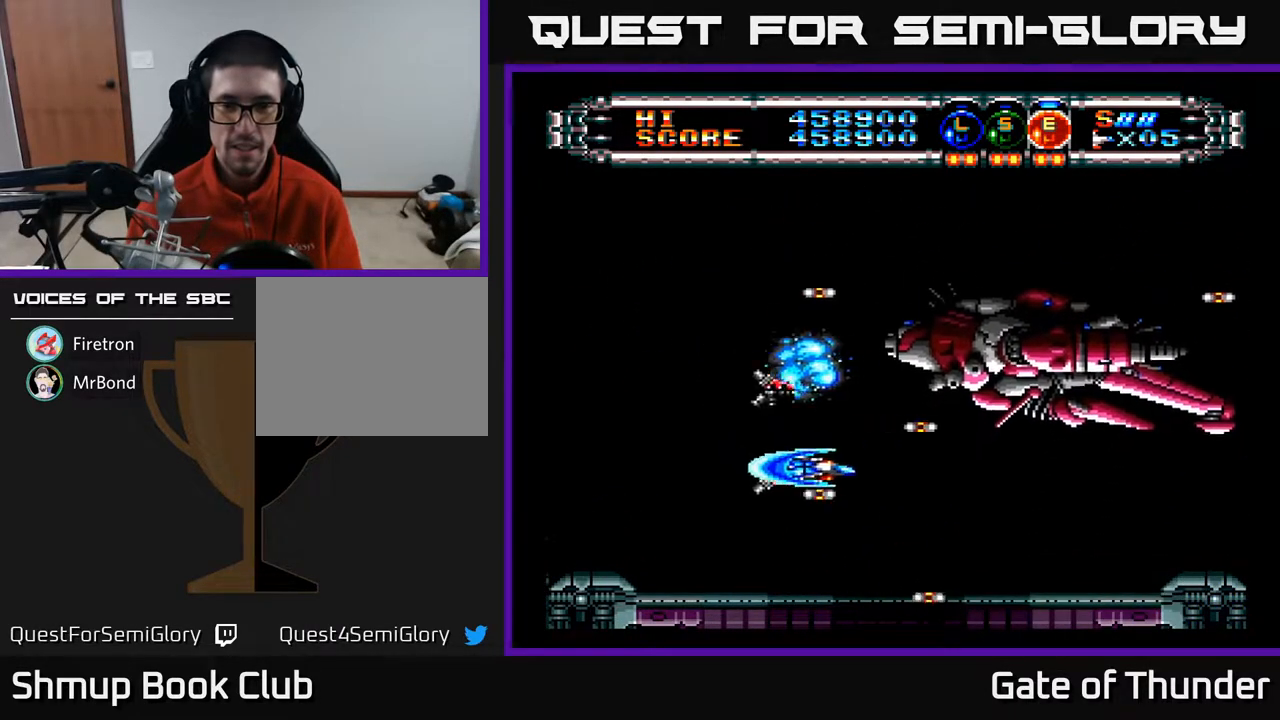
{"buttons": ["A"], "left_stick": "center", "events": [[50, "DPAD_DOWN", "up"], [167, "DPAD_RIGHT", "up"], [317, "DPAD_DOWN", "down"], [467, "DPAD_DOWN", "up"]]}
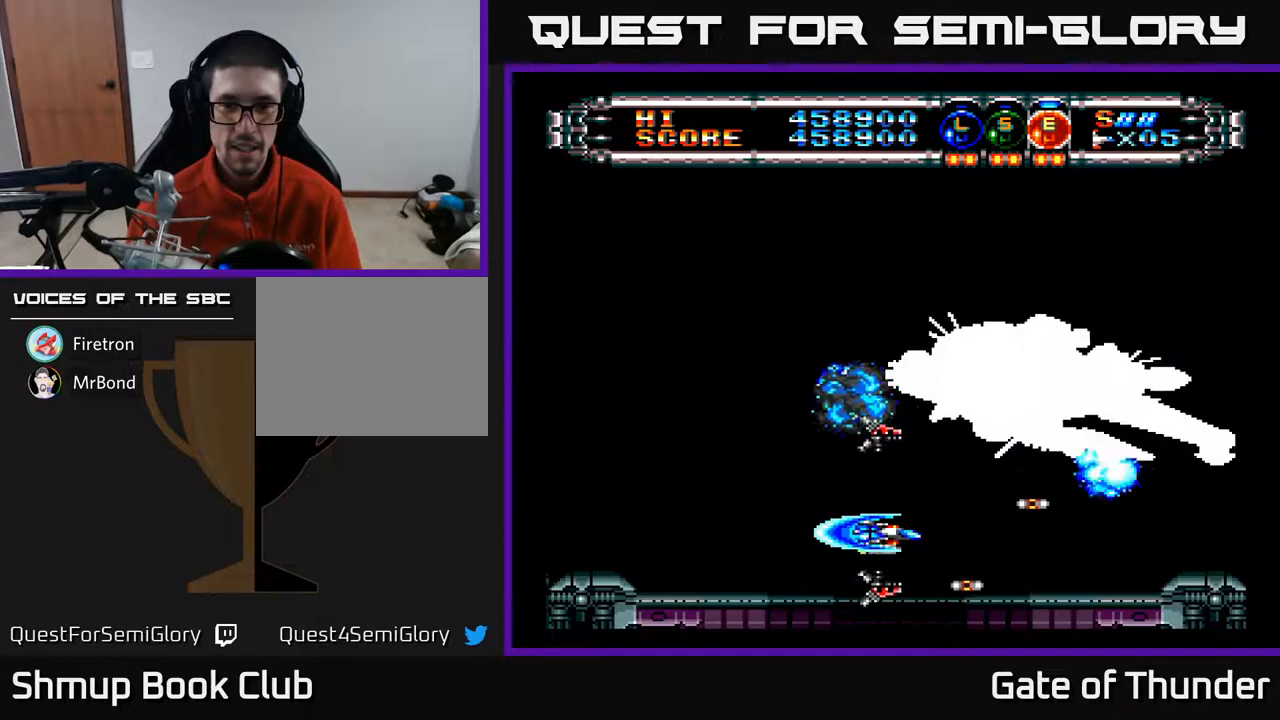
{"buttons": ["A", "DPAD_UP", "DPAD_LEFT"], "left_stick": "center", "events": [[300, "DPAD_LEFT", "down"], [400, "DPAD_UP", "down"]]}
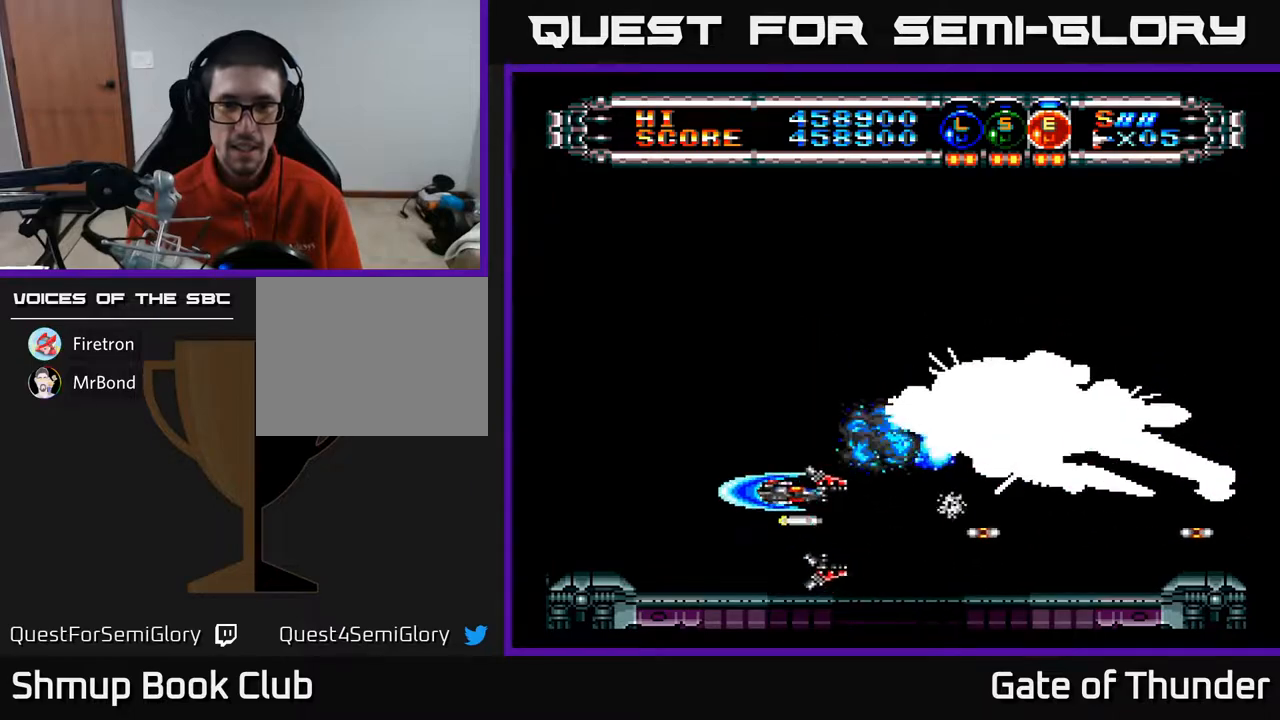
{"buttons": ["A", "DPAD_UP", "DPAD_RIGHT"], "left_stick": "center", "events": [[150, "DPAD_LEFT", "up"], [317, "DPAD_RIGHT", "down"]]}
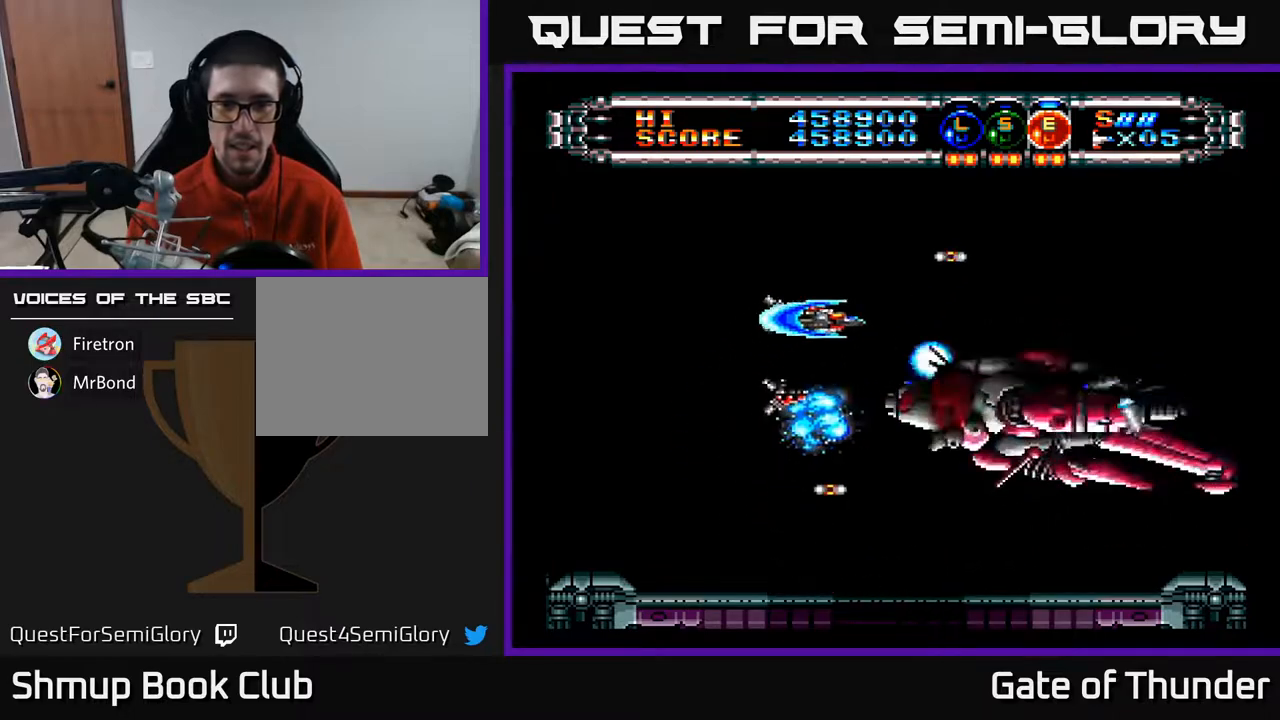
{"buttons": ["A", "DPAD_LEFT"], "left_stick": "center", "events": [[183, "DPAD_RIGHT", "up"], [200, "DPAD_UP", "up"], [500, "DPAD_LEFT", "down"]]}
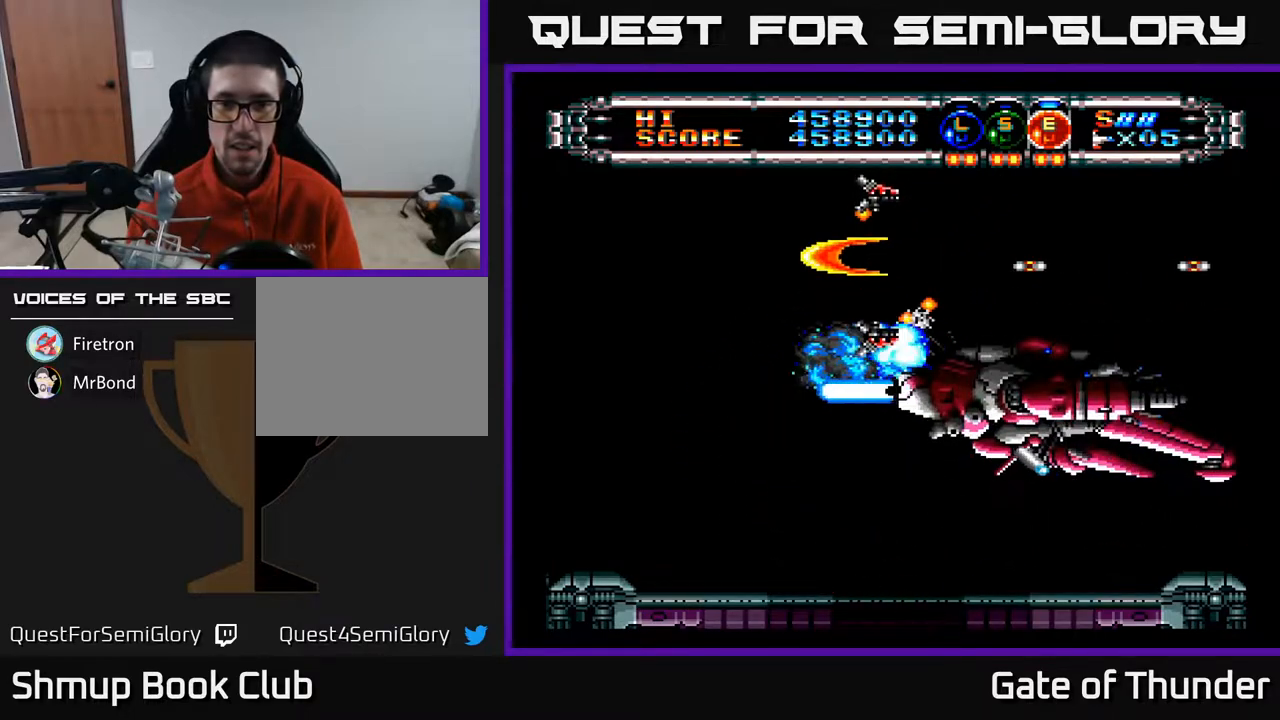
{"buttons": ["A", "DPAD_LEFT"], "left_stick": "center", "events": [[17, "DPAD_UP", "down"], [50, "DPAD_LEFT", "up"], [117, "DPAD_RIGHT", "down"], [133, "DPAD_UP", "up"], [233, "DPAD_RIGHT", "up"], [250, "DPAD_LEFT", "down"], [250, "DPAD_UP", "down"], [433, "DPAD_UP", "up"]]}
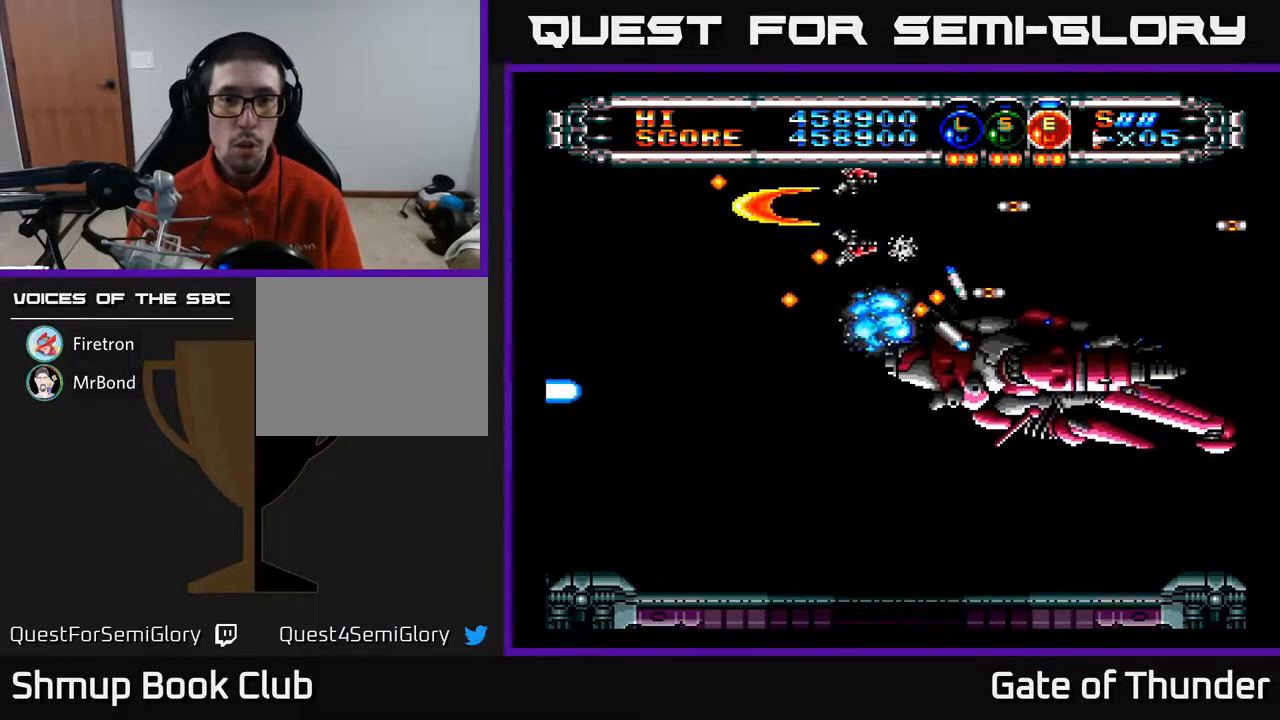
{"buttons": ["A", "DPAD_DOWN", "DPAD_RIGHT"], "left_stick": "center", "events": [[100, "DPAD_DOWN", "down"], [350, "DPAD_LEFT", "up"], [383, "DPAD_RIGHT", "down"]]}
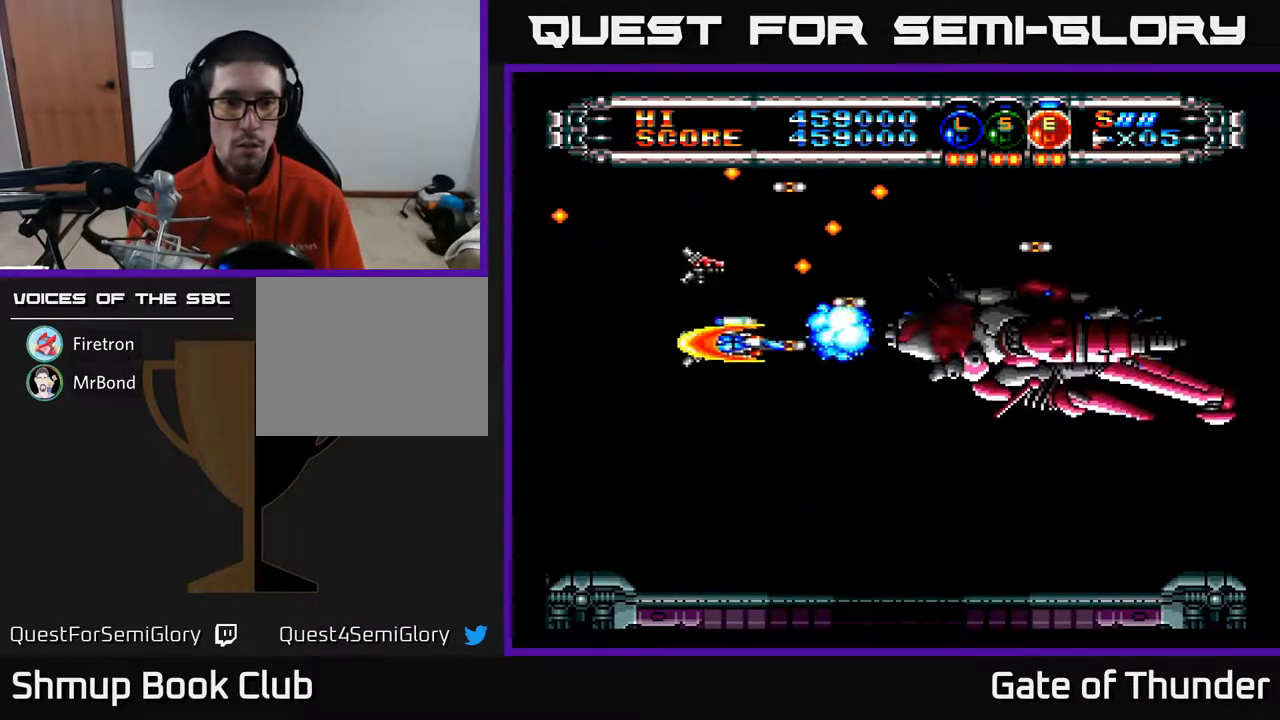
{"buttons": ["A", "DPAD_DOWN", "DPAD_RIGHT"], "left_stick": "center", "events": [[117, "DPAD_DOWN", "up"], [167, "DPAD_DOWN", "down"], [217, "DPAD_RIGHT", "up"], [367, "DPAD_RIGHT", "down"]]}
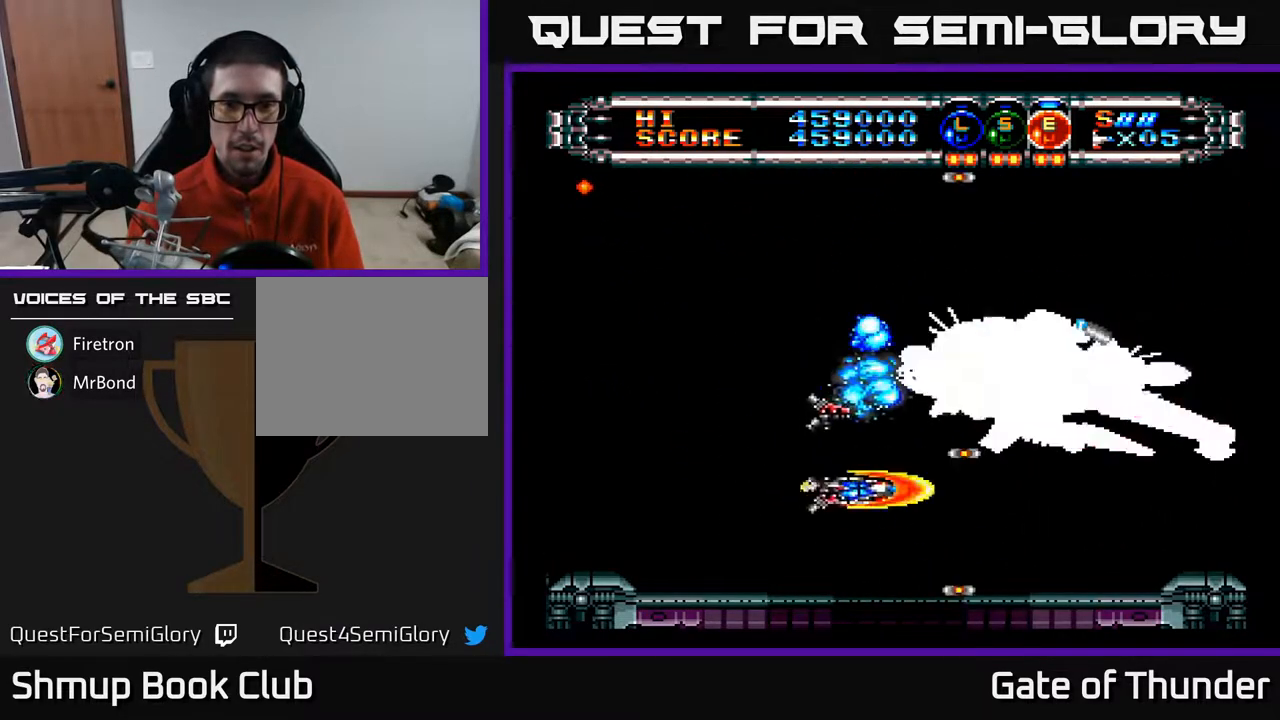
{"buttons": ["A", "DPAD_LEFT"], "left_stick": "center", "events": [[33, "DPAD_RIGHT", "up"], [117, "DPAD_DOWN", "up"], [417, "DPAD_DOWN", "down"], [467, "DPAD_LEFT", "down"], [500, "DPAD_DOWN", "up"]]}
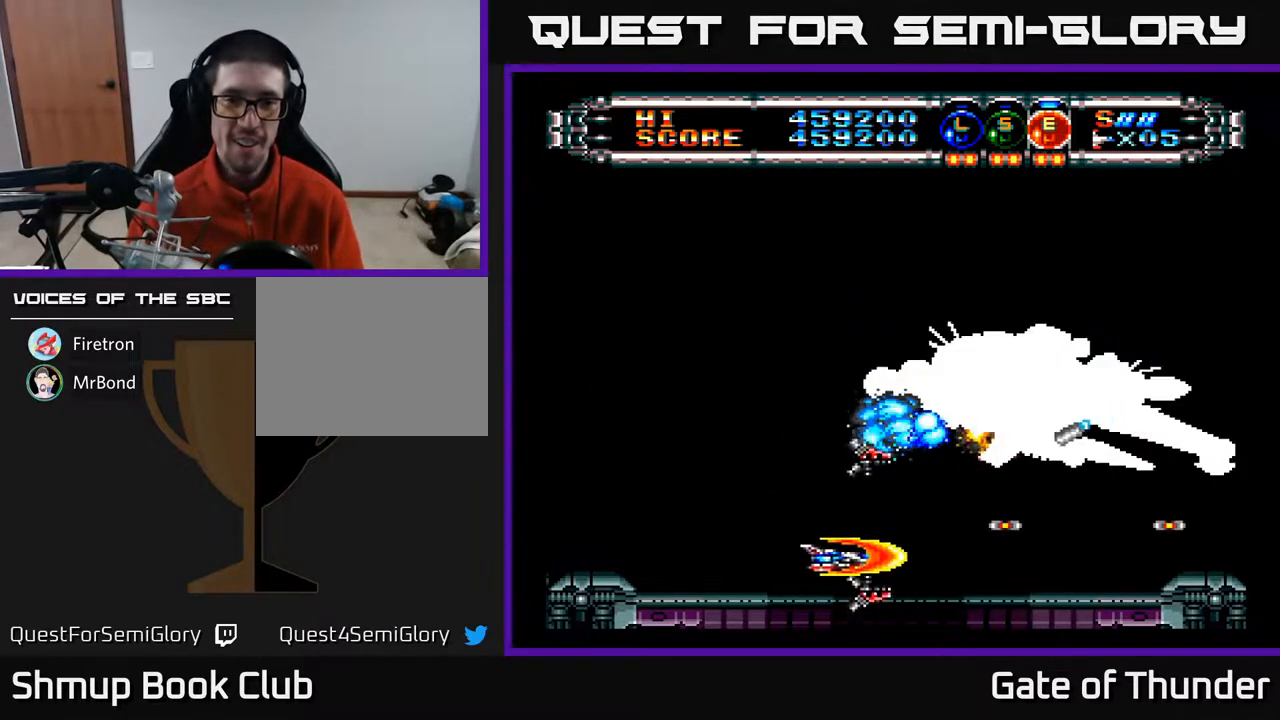
{"buttons": ["A", "DPAD_DOWN", "DPAD_RIGHT"], "left_stick": "center", "events": [[133, "DPAD_UP", "down"], [400, "DPAD_LEFT", "up"], [417, "DPAD_UP", "up"], [433, "DPAD_DOWN", "down"], [467, "DPAD_RIGHT", "down"]]}
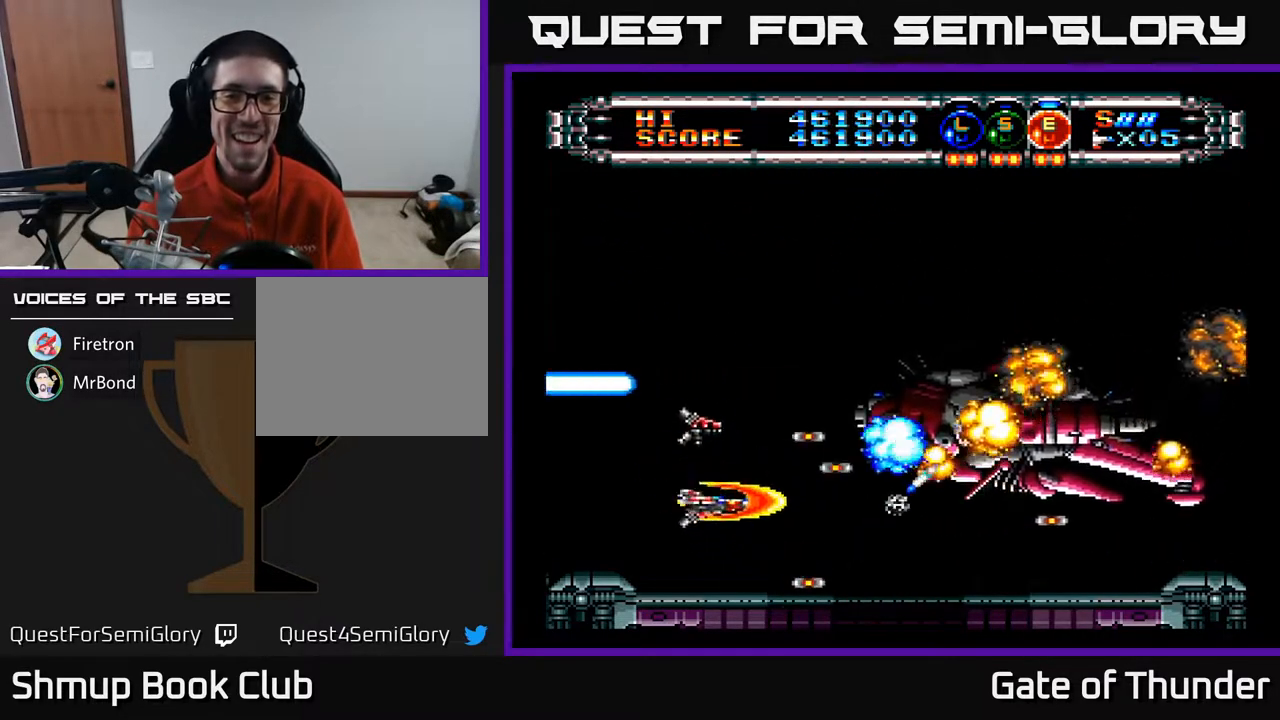
{"buttons": ["A", "DPAD_UP", "DPAD_RIGHT"], "left_stick": "center", "events": [[50, "DPAD_DOWN", "up"], [50, "DPAD_RIGHT", "up"], [83, "DPAD_UP", "down"], [133, "DPAD_LEFT", "down"], [283, "DPAD_LEFT", "up"], [400, "DPAD_RIGHT", "down"]]}
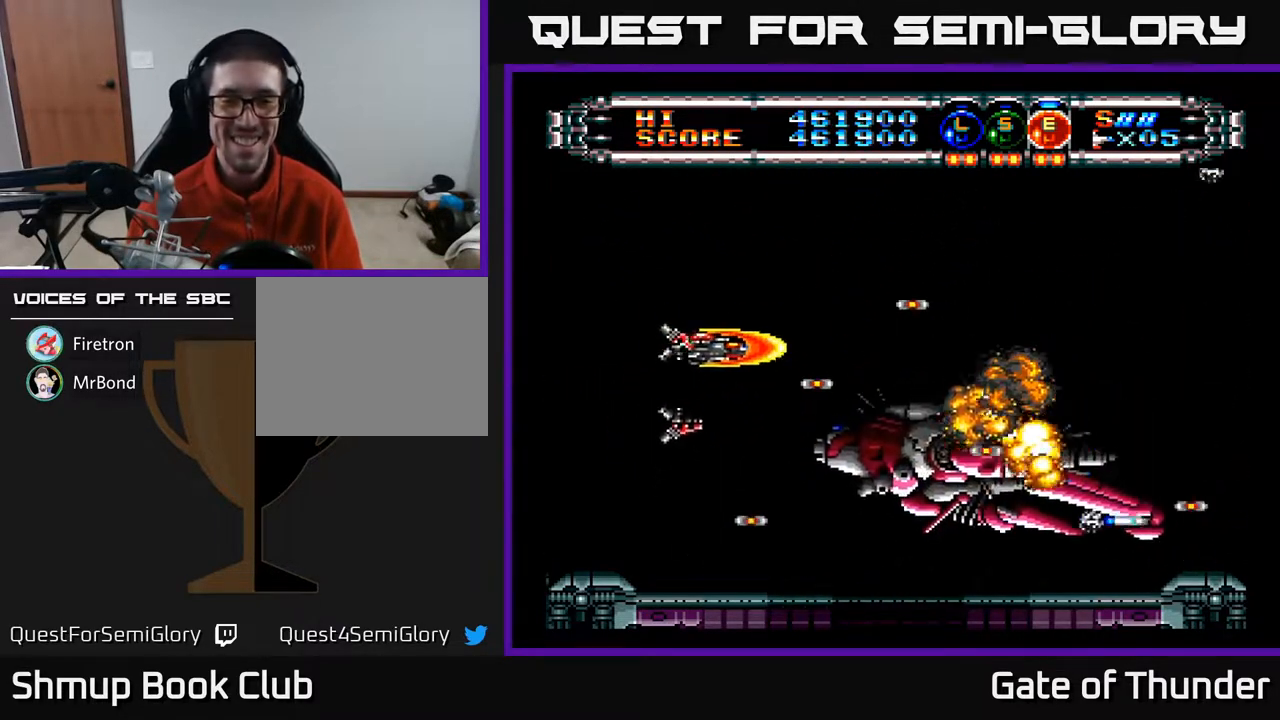
{"buttons": ["A"], "left_stick": "center", "events": [[67, "DPAD_UP", "up"], [100, "DPAD_UP", "down"], [367, "DPAD_UP", "up"], [450, "DPAD_RIGHT", "up"]]}
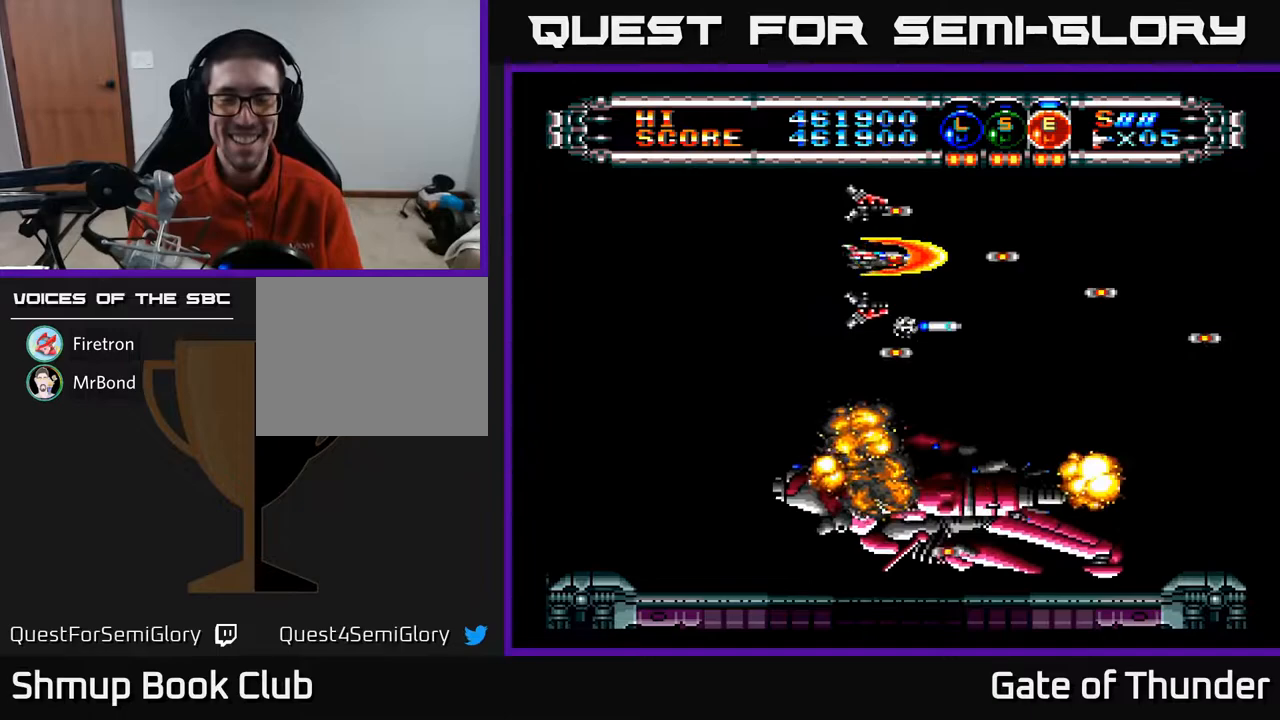
{"buttons": ["A"], "left_stick": "center", "events": []}
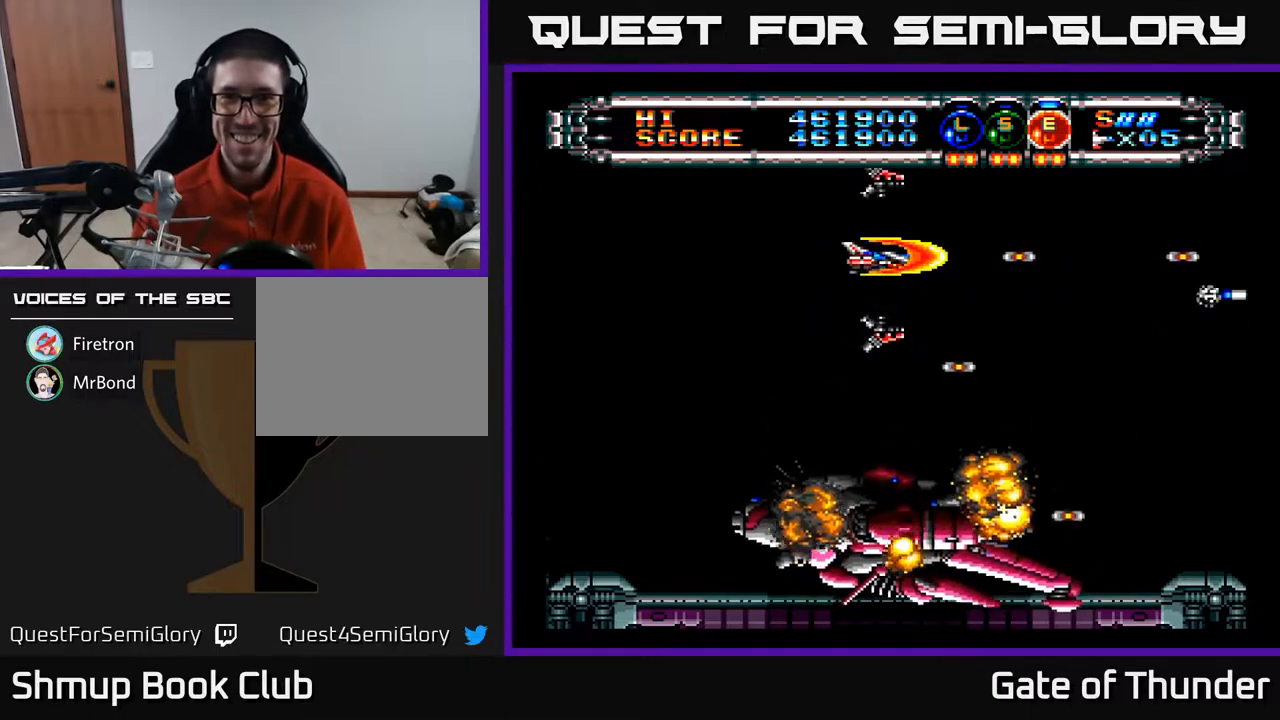
{"buttons": ["A"], "left_stick": "center", "events": []}
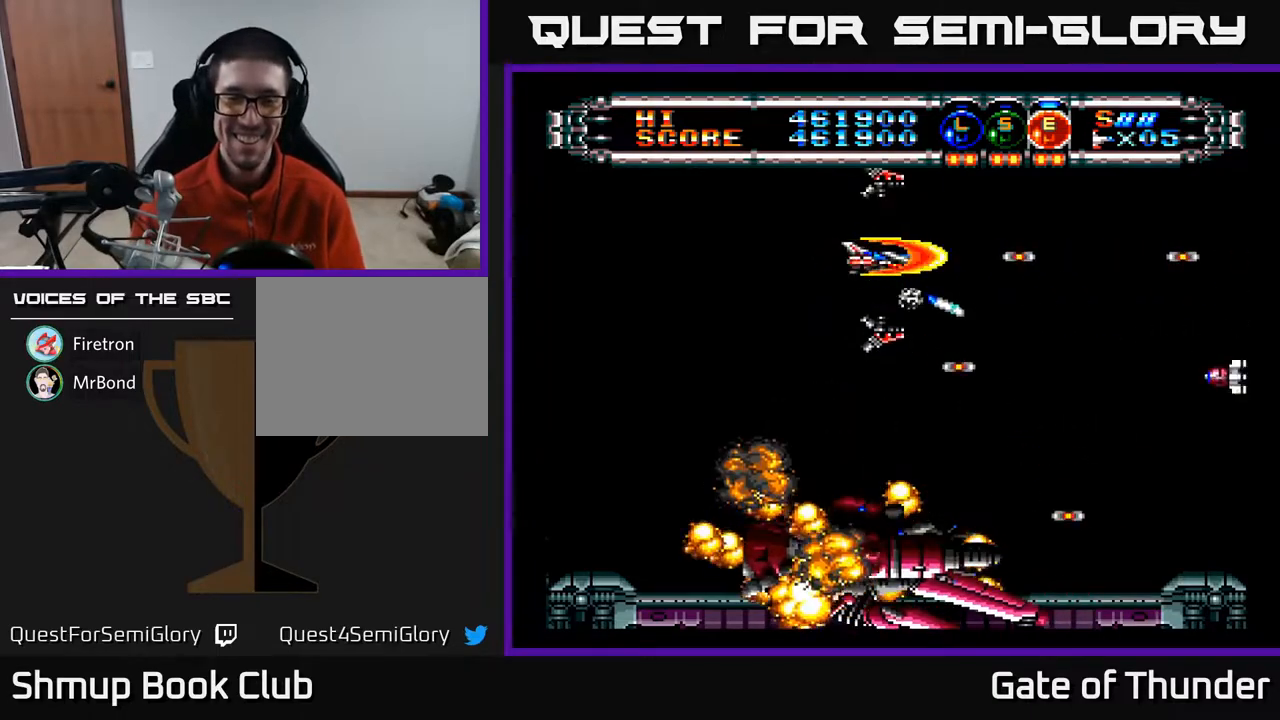
{"buttons": ["A", "DPAD_DOWN"], "left_stick": "center", "events": [[200, "DPAD_LEFT", "down"], [350, "DPAD_DOWN", "down"], [350, "DPAD_LEFT", "up"], [417, "DPAD_RIGHT", "down"], [433, "DPAD_RIGHT", "up"]]}
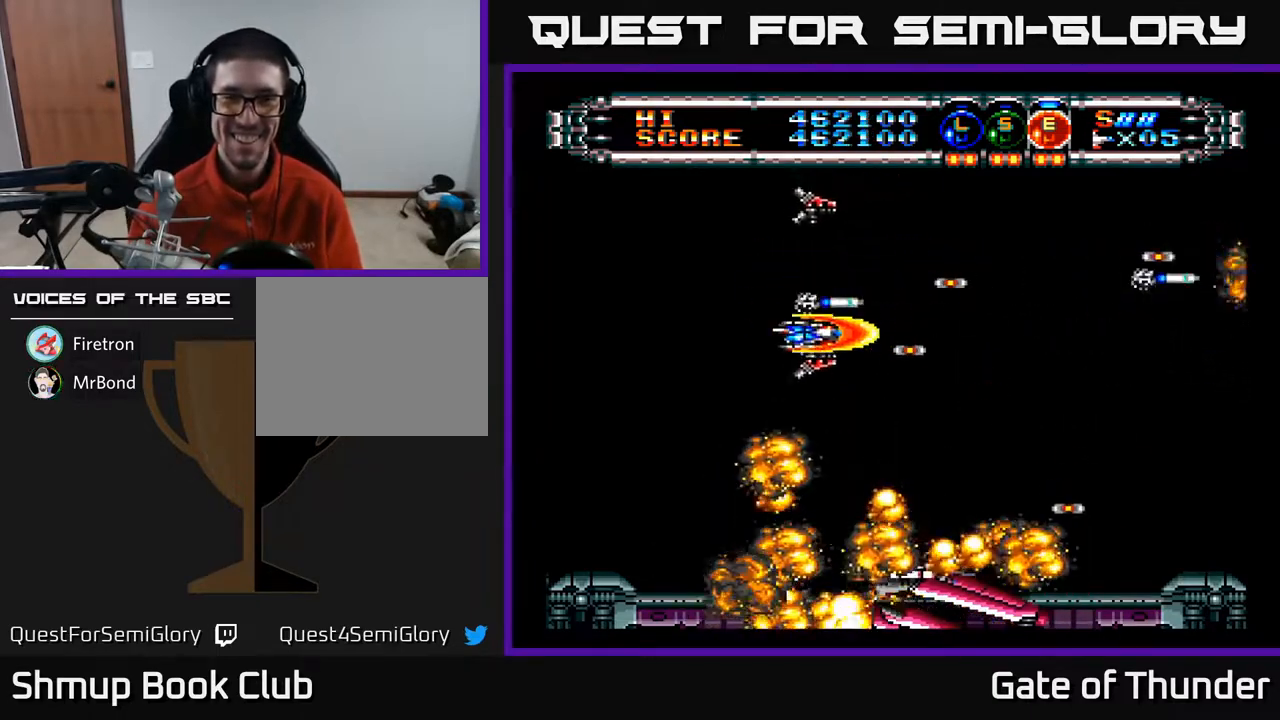
{"buttons": ["A", "DPAD_DOWN", "DPAD_LEFT"], "left_stick": "center", "events": [[83, "DPAD_RIGHT", "down"], [117, "DPAD_DOWN", "up"], [350, "DPAD_DOWN", "down"], [367, "DPAD_RIGHT", "up"], [383, "DPAD_LEFT", "down"]]}
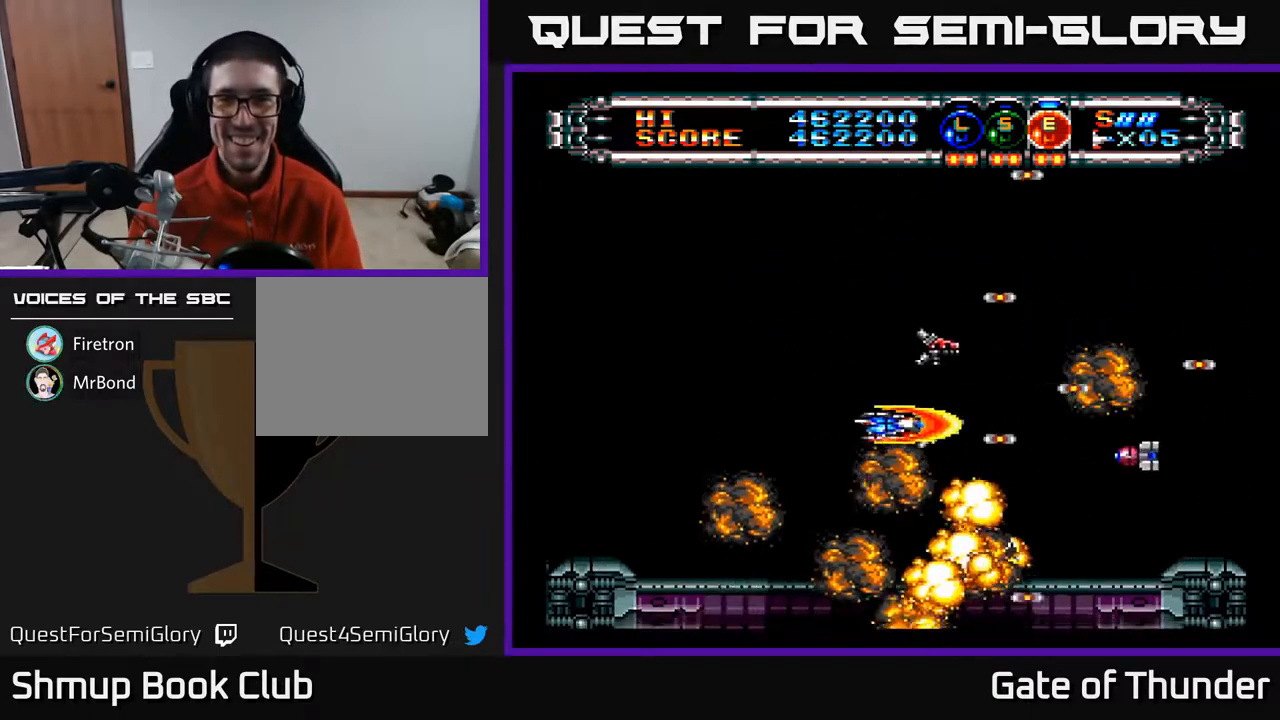
{"buttons": ["A"], "left_stick": "center", "events": [[100, "DPAD_LEFT", "up"], [167, "DPAD_DOWN", "up"], [200, "DPAD_LEFT", "down"], [250, "DPAD_UP", "down"], [317, "DPAD_UP", "up"], [383, "DPAD_LEFT", "up"]]}
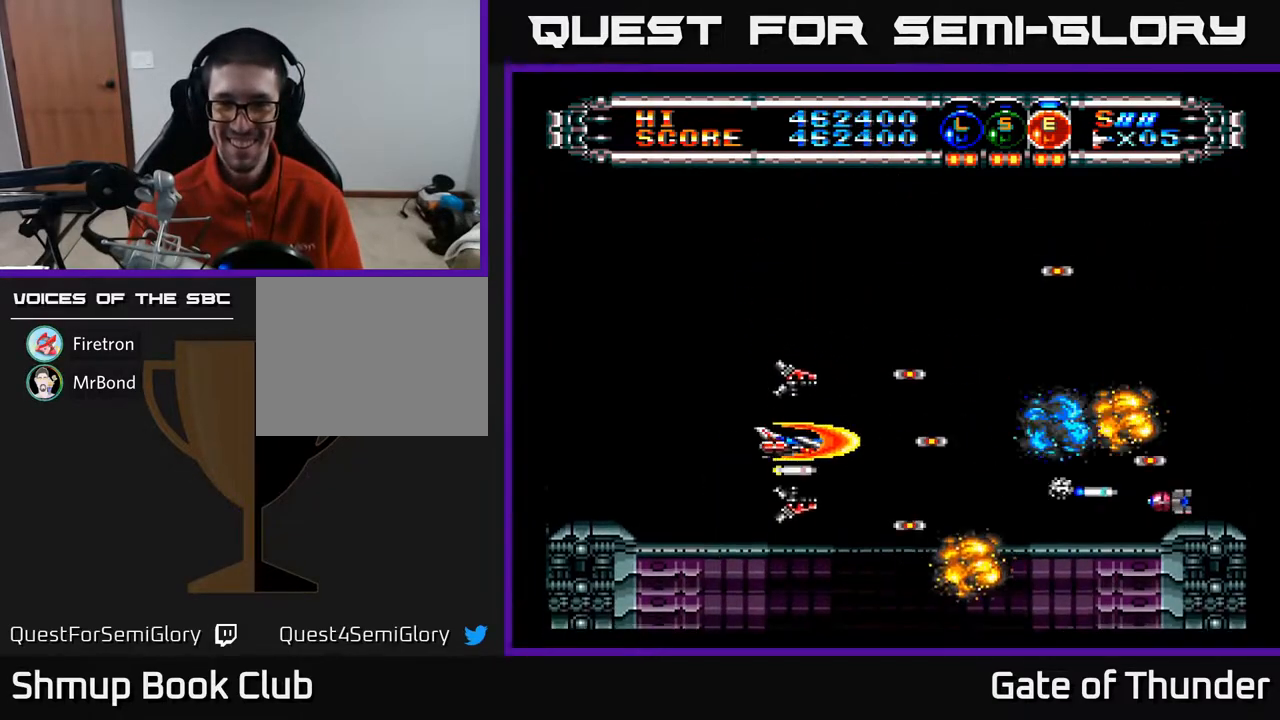
{"buttons": ["A"], "left_stick": "center", "events": []}
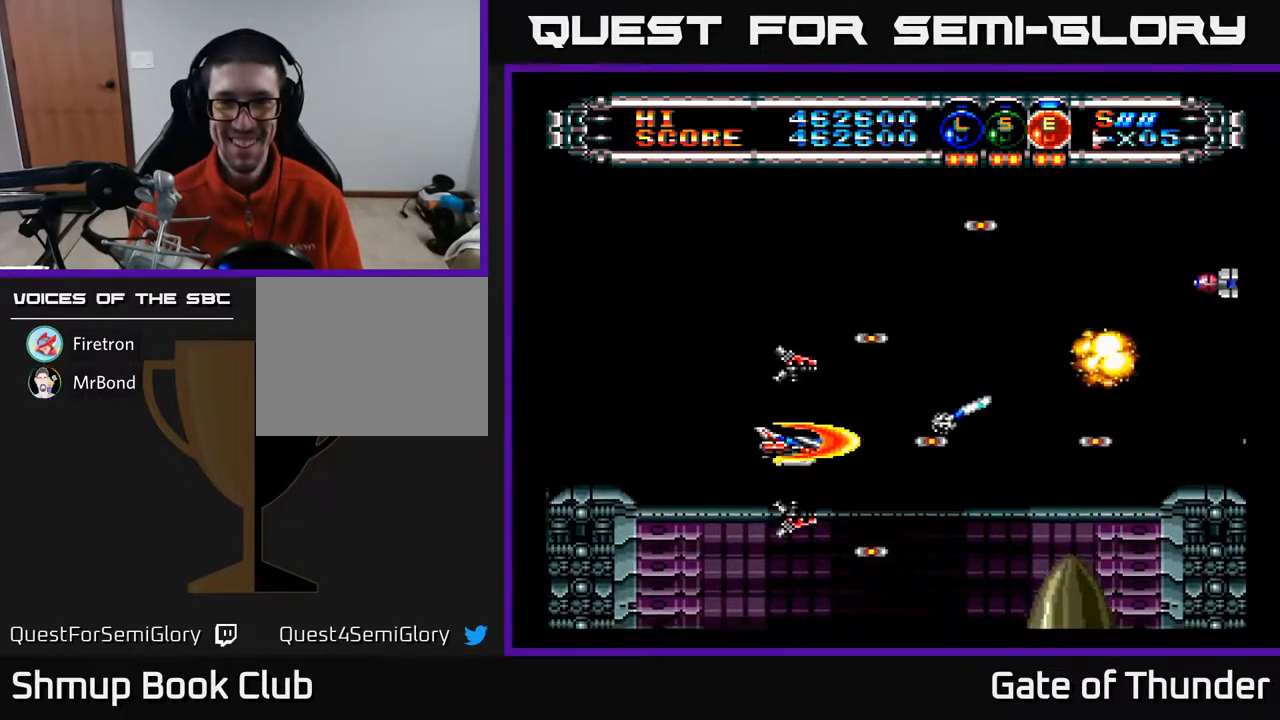
{"buttons": ["A", "DPAD_DOWN"], "left_stick": "center", "events": [[150, "DPAD_LEFT", "down"], [217, "DPAD_UP", "down"], [233, "DPAD_LEFT", "up"], [300, "DPAD_RIGHT", "down"], [400, "DPAD_UP", "up"], [483, "DPAD_DOWN", "down"], [500, "DPAD_RIGHT", "up"]]}
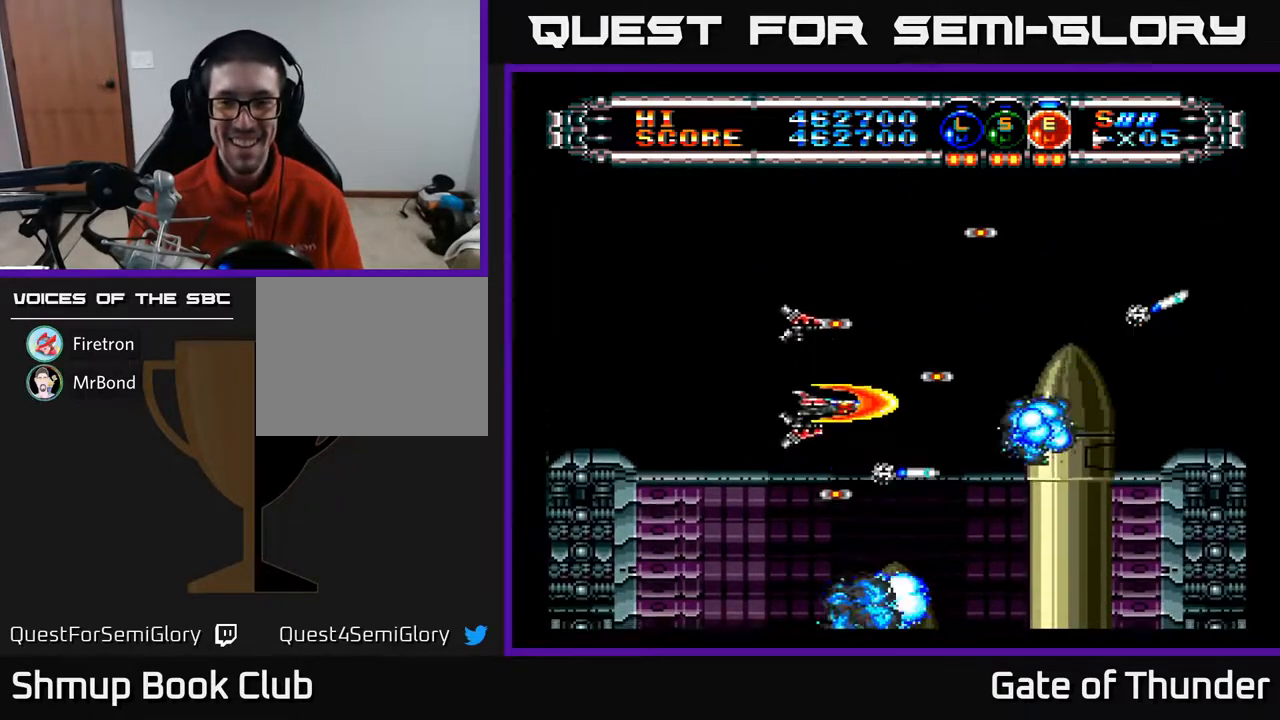
{"buttons": ["A", "DPAD_UP", "DPAD_LEFT"], "left_stick": "center", "events": [[100, "DPAD_DOWN", "up"], [133, "DPAD_UP", "down"], [233, "DPAD_RIGHT", "down"], [350, "DPAD_RIGHT", "up"], [383, "DPAD_LEFT", "down"]]}
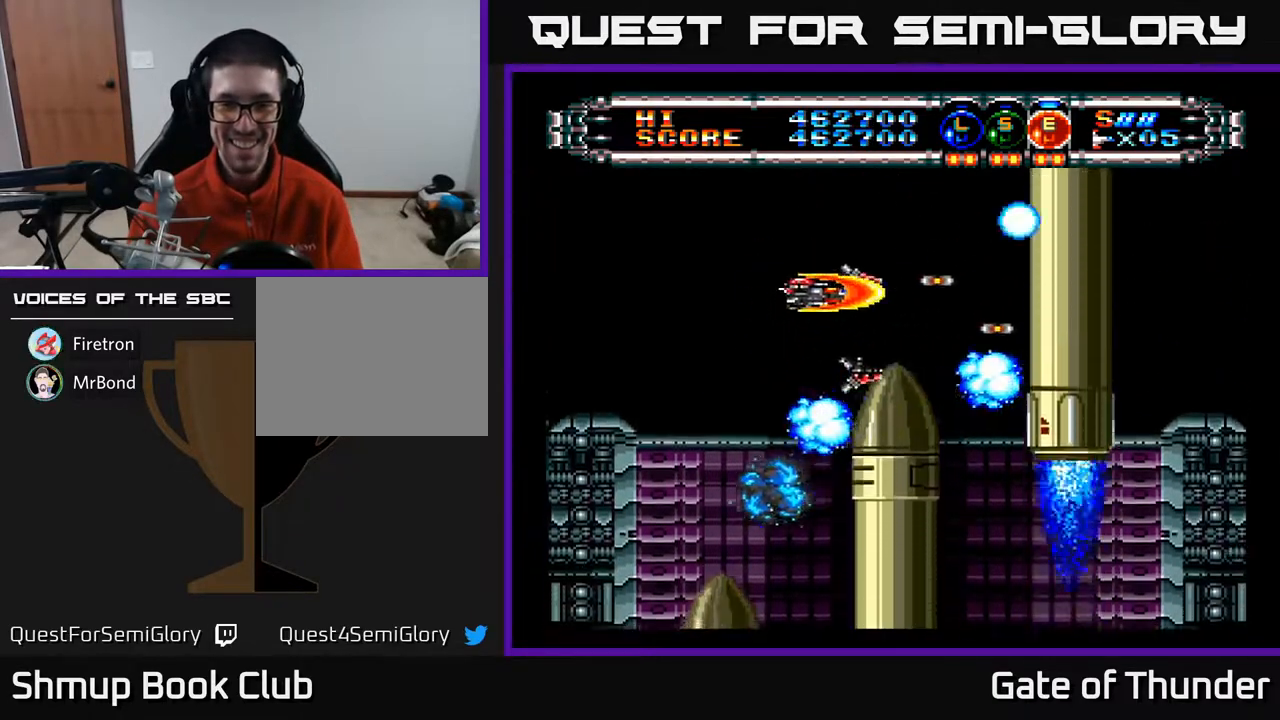
{"buttons": ["A"], "left_stick": "center", "events": [[100, "DPAD_UP", "up"], [117, "DPAD_LEFT", "up"]]}
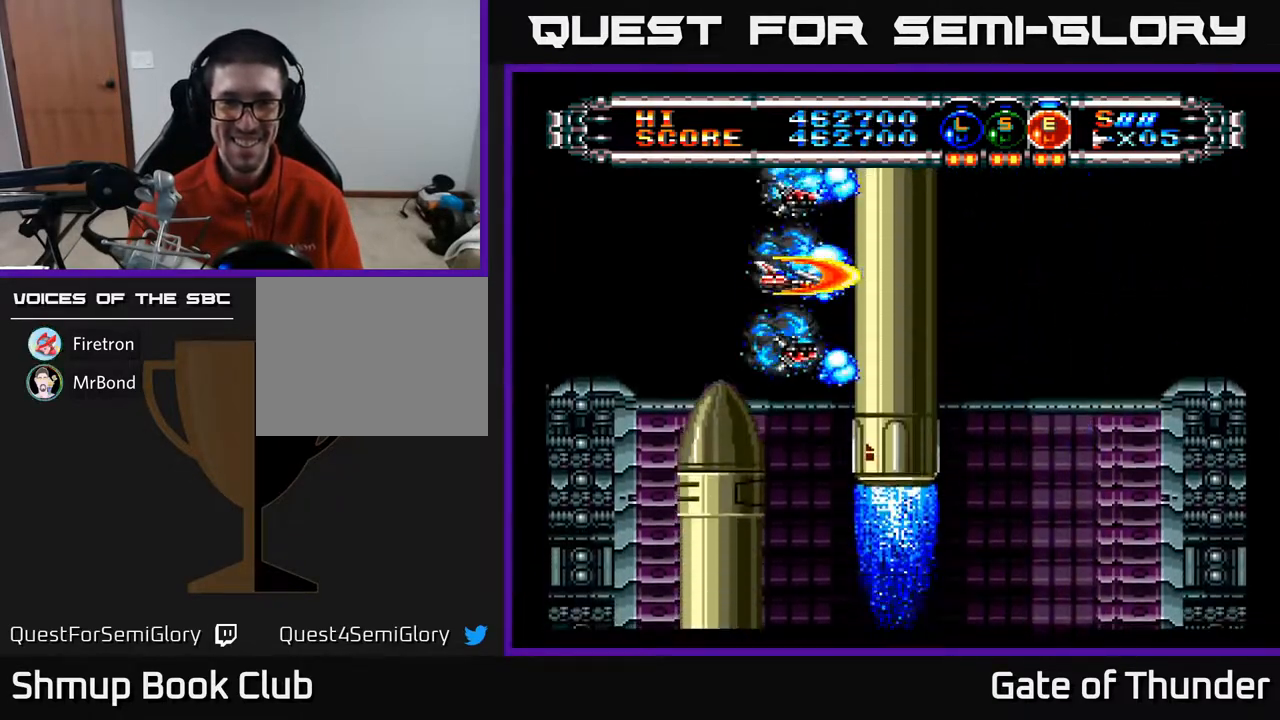
{"buttons": ["A"], "left_stick": "center", "events": []}
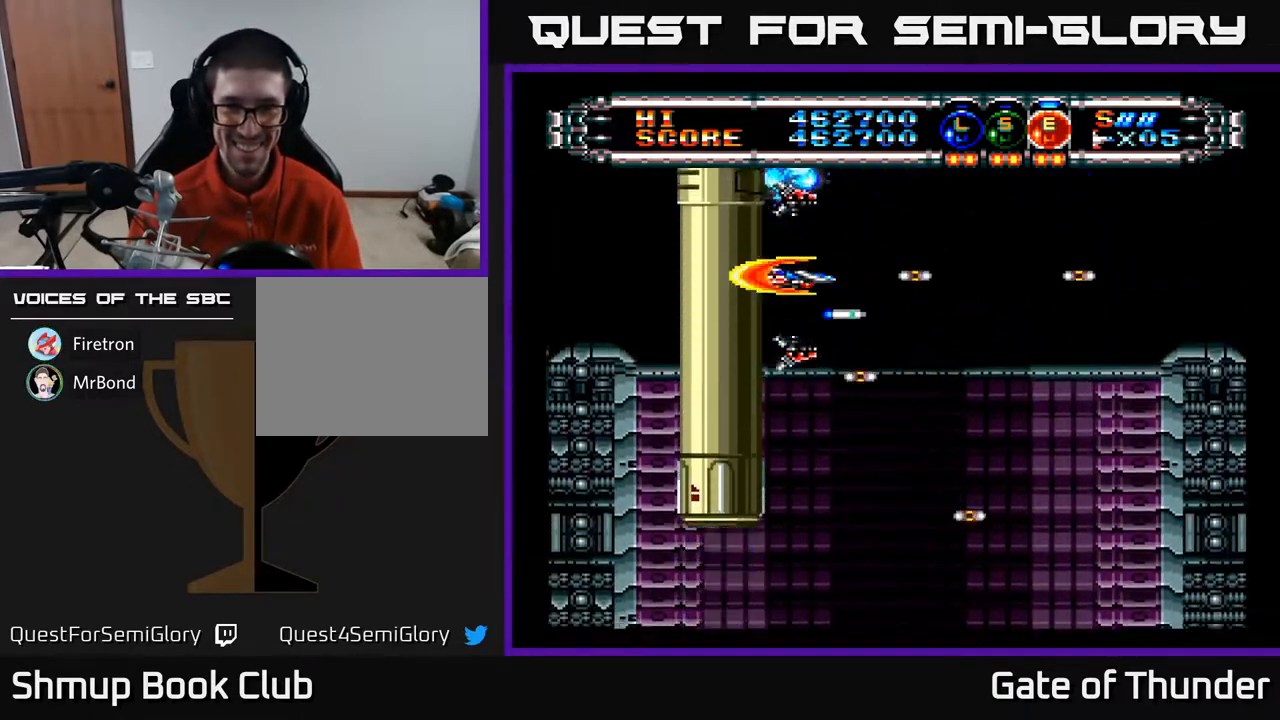
{"buttons": ["A"], "left_stick": "center", "events": []}
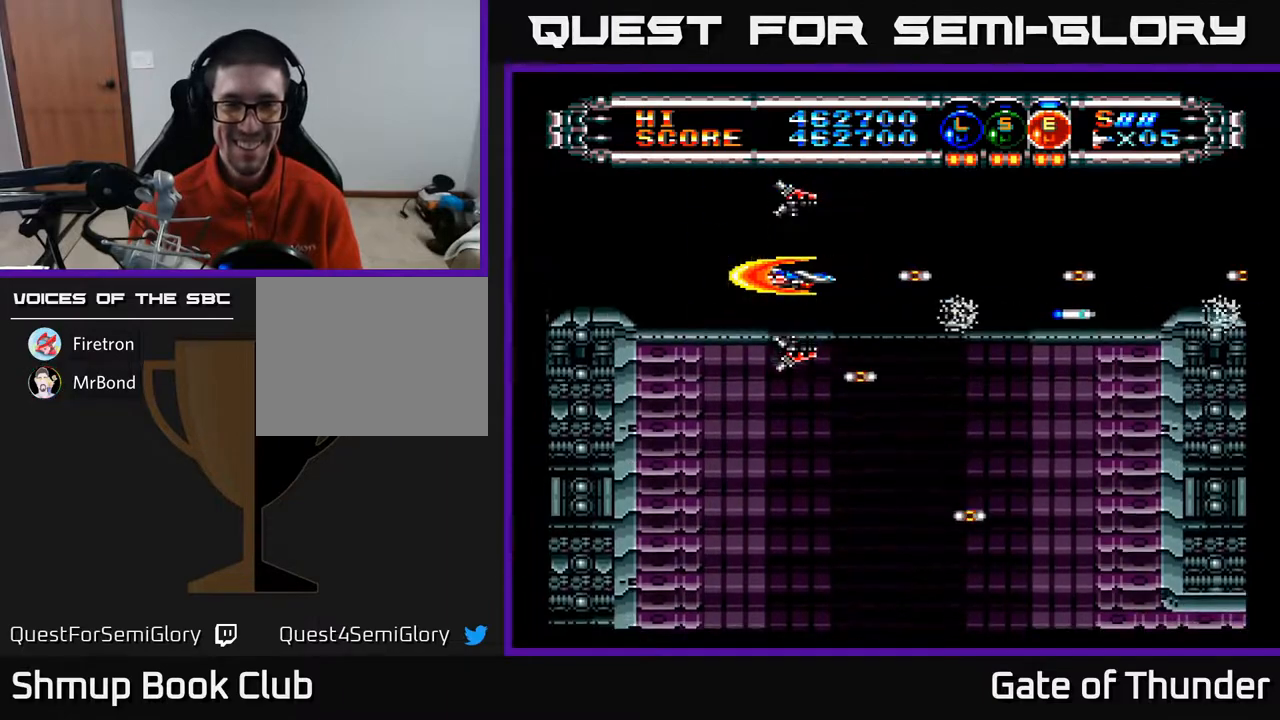
{"buttons": ["A", "DPAD_RIGHT"], "left_stick": "center", "events": [[333, "DPAD_RIGHT", "down"]]}
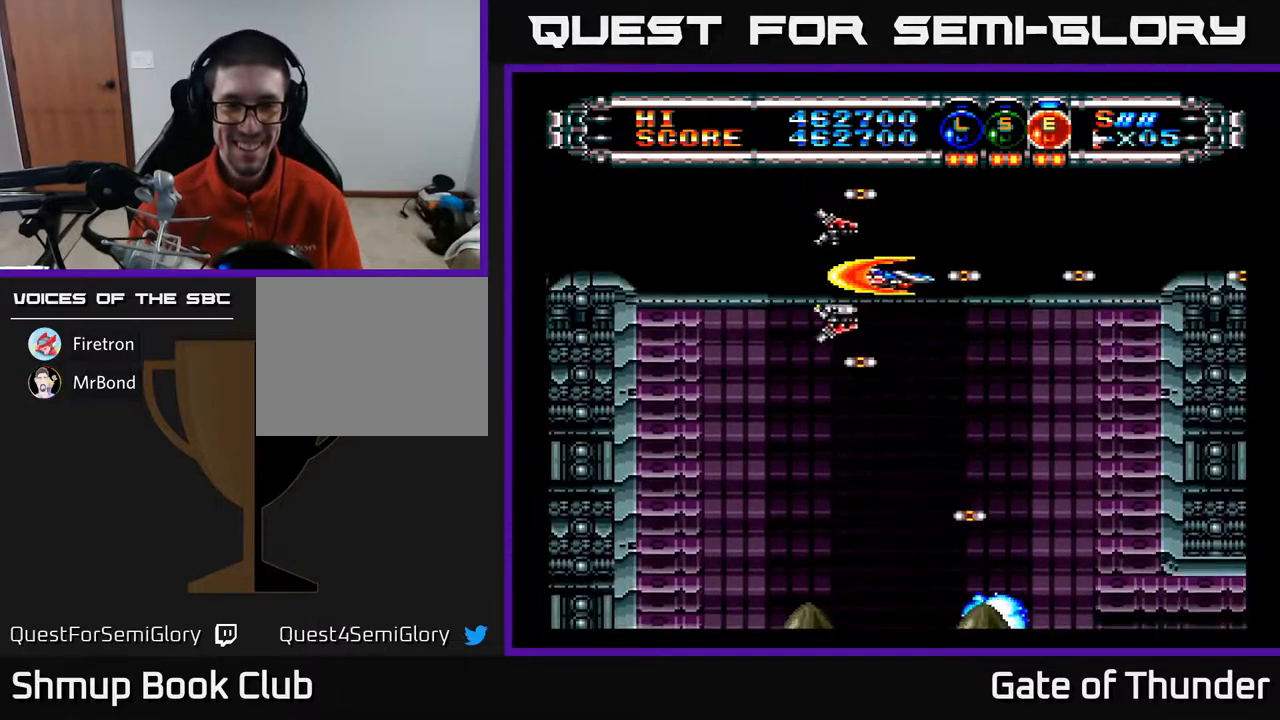
{"buttons": ["A"], "left_stick": "center", "events": [[67, "DPAD_RIGHT", "up"]]}
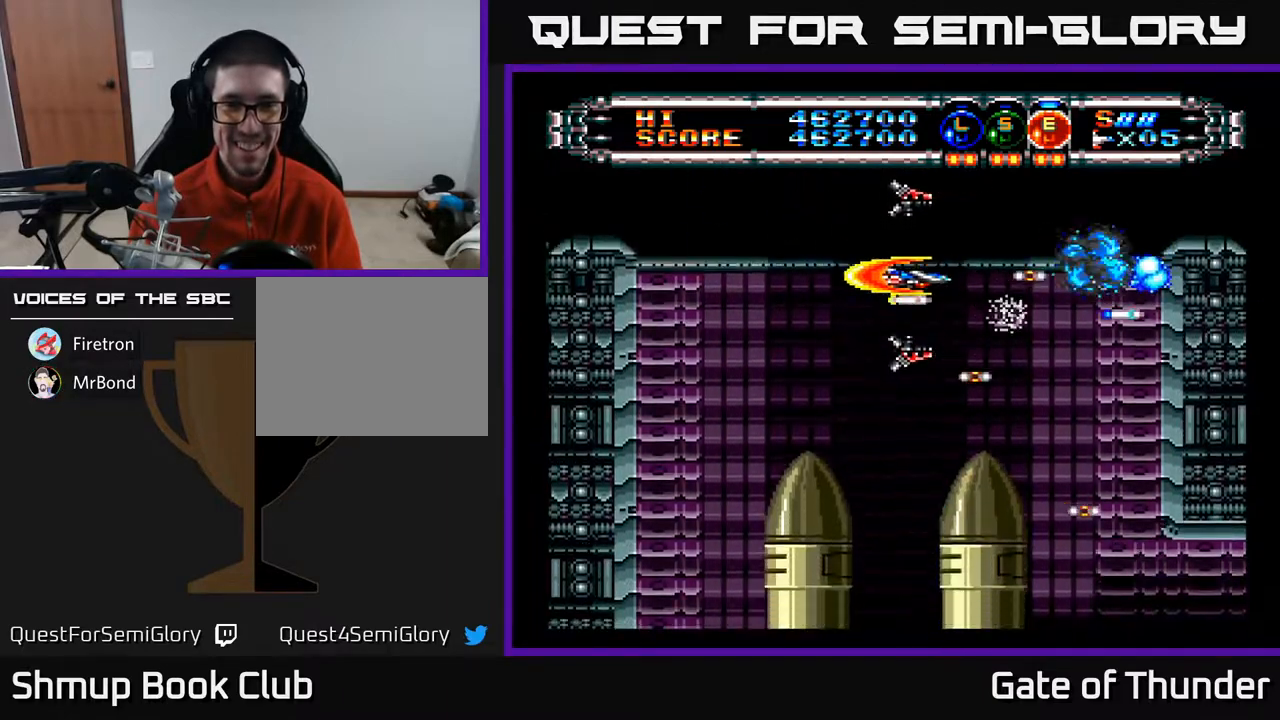
{"buttons": ["A"], "left_stick": "center", "events": [[150, "DPAD_LEFT", "down"], [200, "DPAD_LEFT", "up"]]}
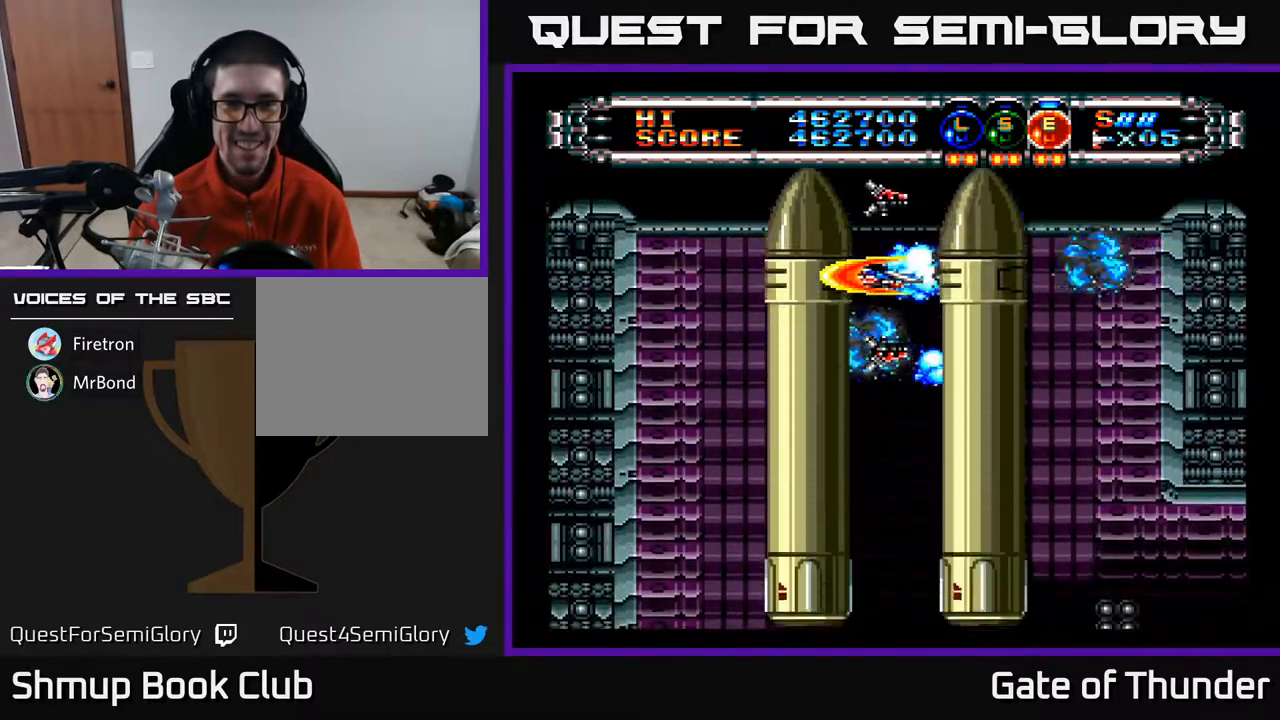
{"buttons": ["A"], "left_stick": "center", "events": []}
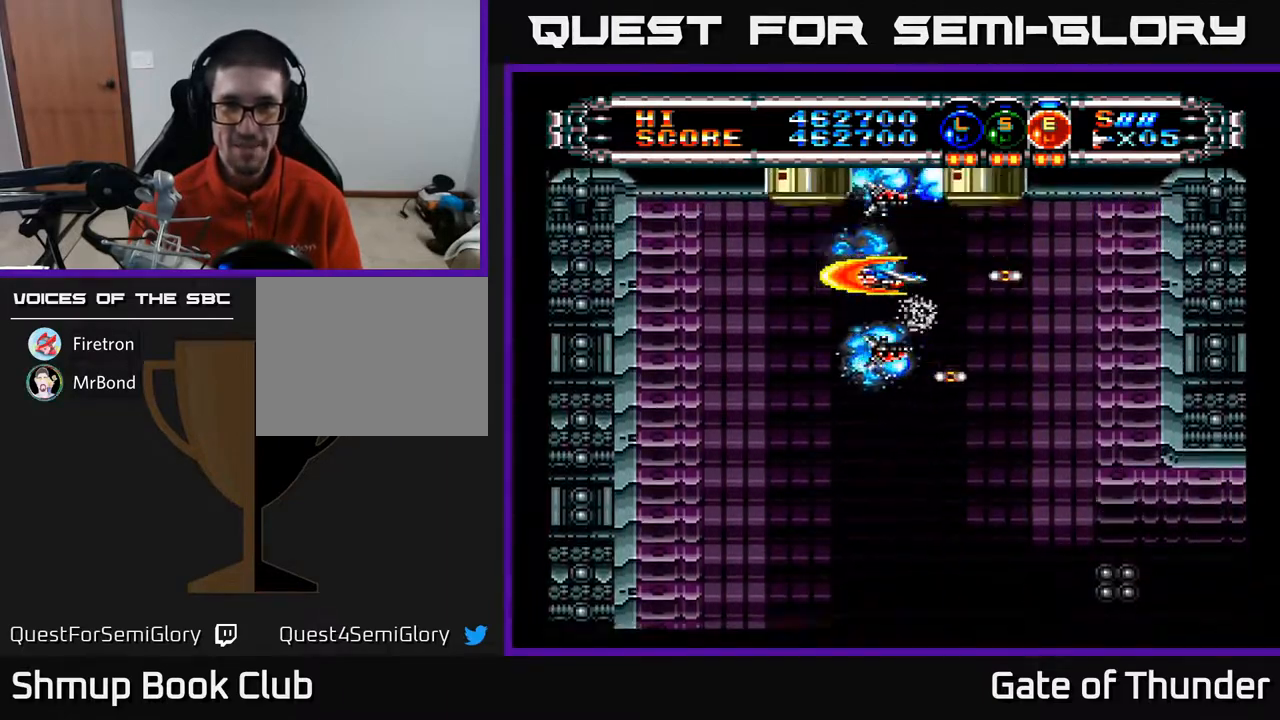
{"buttons": ["A"], "left_stick": "center", "events": []}
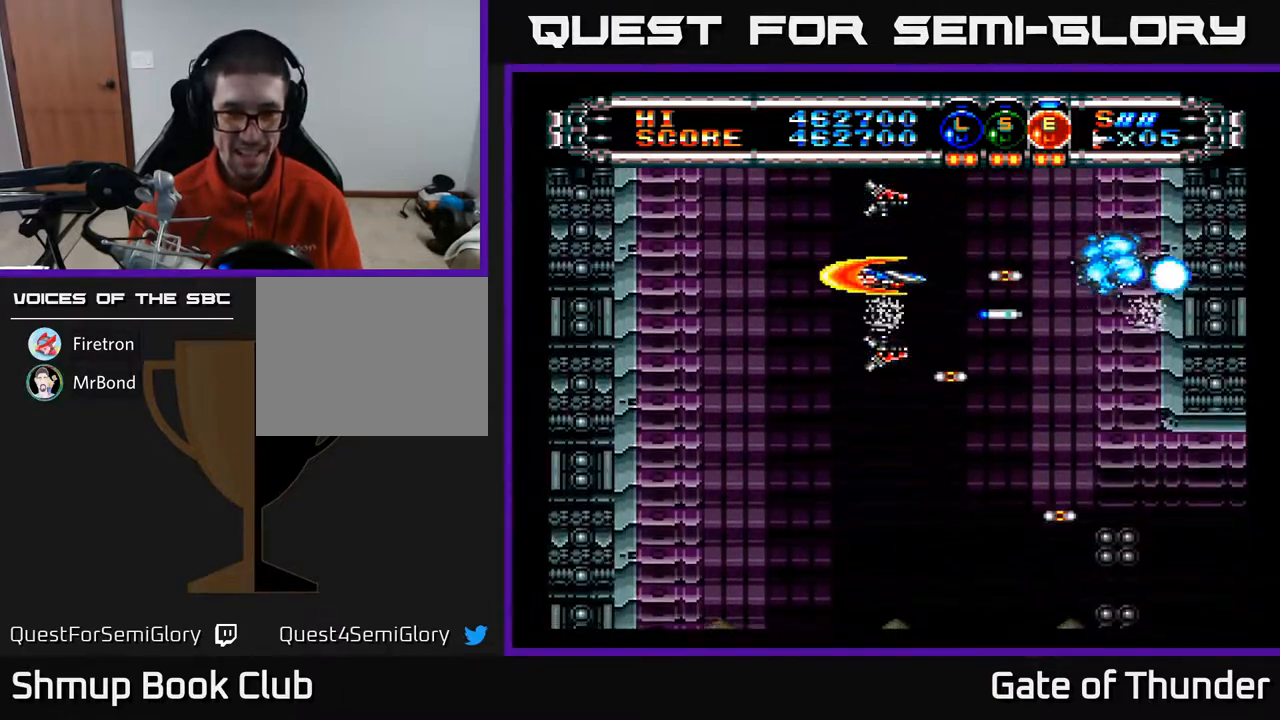
{"buttons": ["A", "DPAD_LEFT"], "left_stick": "center", "events": [[417, "DPAD_LEFT", "down"]]}
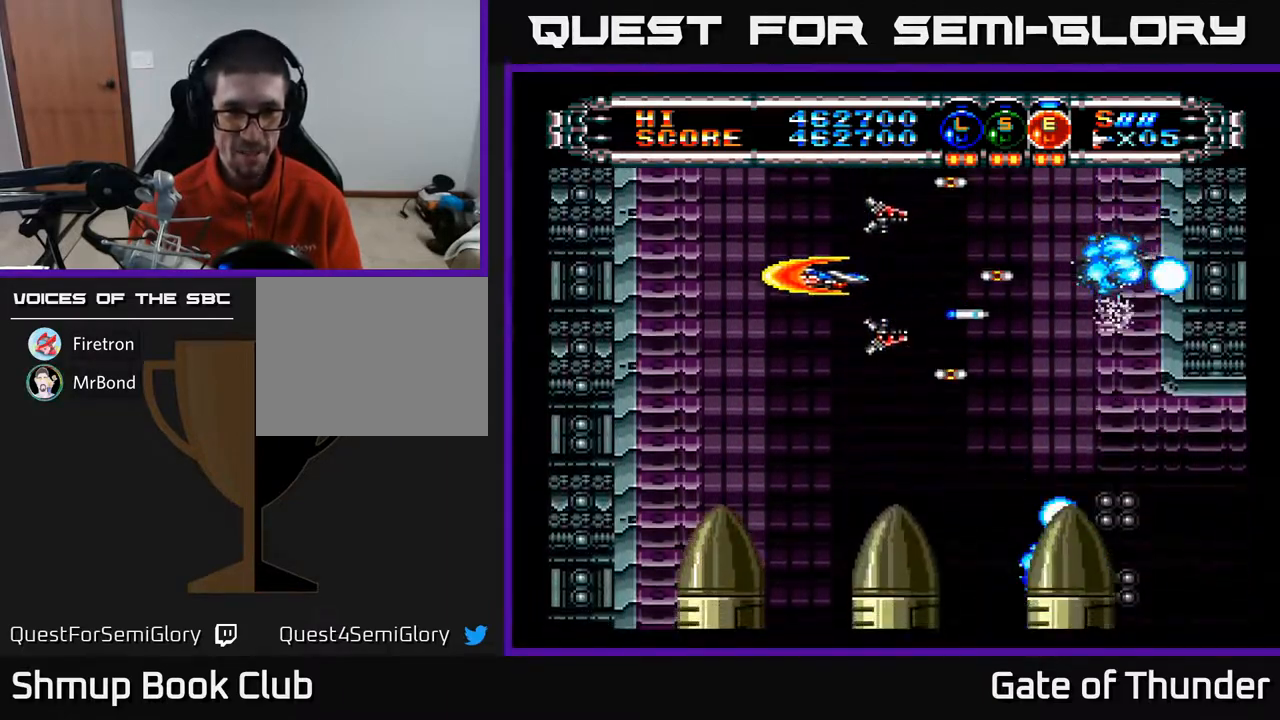
{"buttons": ["A"], "left_stick": "center", "events": [[67, "DPAD_LEFT", "up"]]}